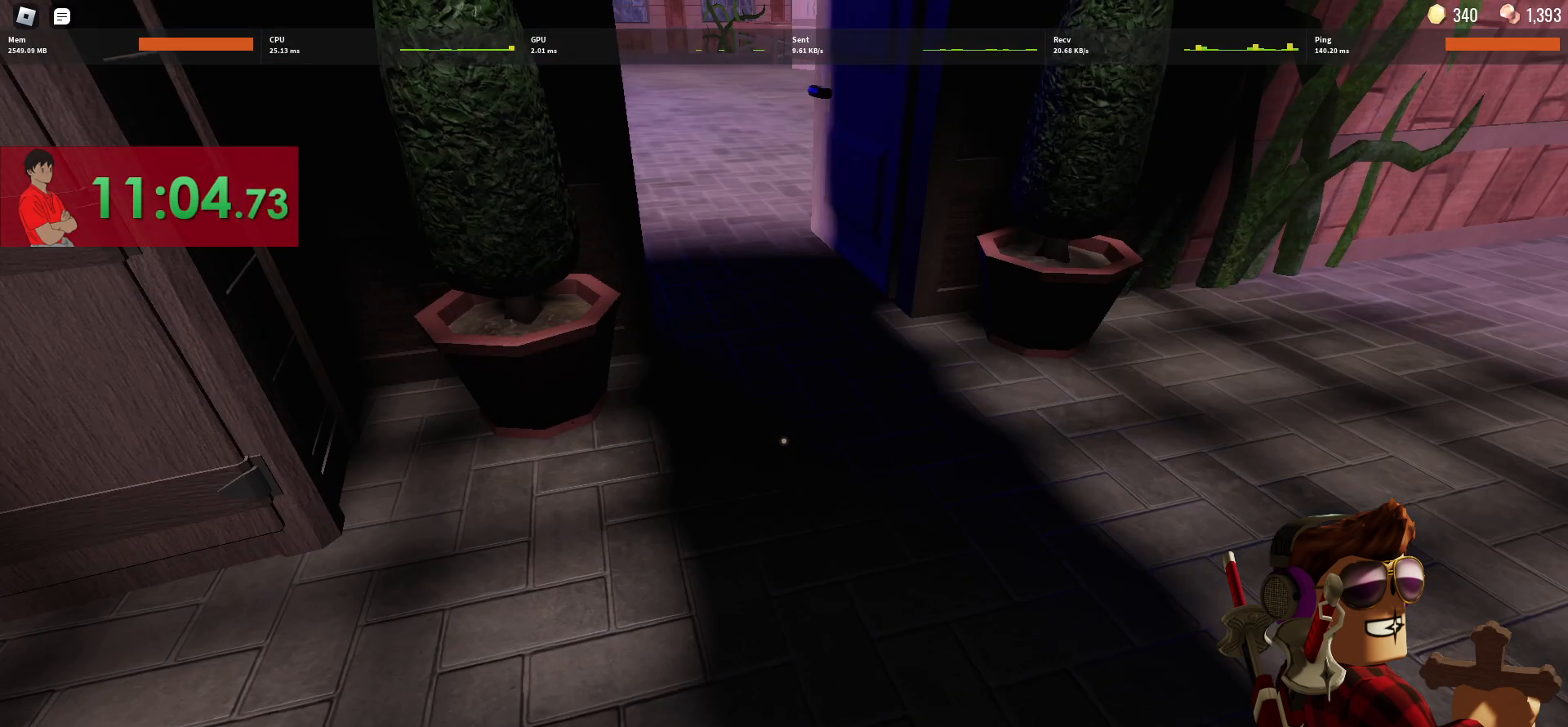
Gameplay with keyboard and mouse; each line is a JSON object with the keys and mouse buttons held at the frame after it. "events" lists presses ("down") and releases ("up") of "1", "2", "3", "4", "5", "a", "alt", "c", "caps_lock", "ctrl", "d", "e", "f", "g", "q", "r", "s", "shift", "space", "t", "tab", "v", "w", "x", "z", "mouse_left", "mouse_wheel" and "mouse_right" between this image and that frame as [ms after this image, input, new state], when the widget could be followed in between. "mouse_left", "mouse_wheel", "mouse_right" = the "left", "wheel", "right" buttons of the "mouse" list. No other keys are recorded. "wheel" means that the mouse wheel is clicked or scrolled. Not read: mouse_move.
{"keys": ["w"], "mouse": [], "events": [[217, "1", "down"], [300, "1", "up"]]}
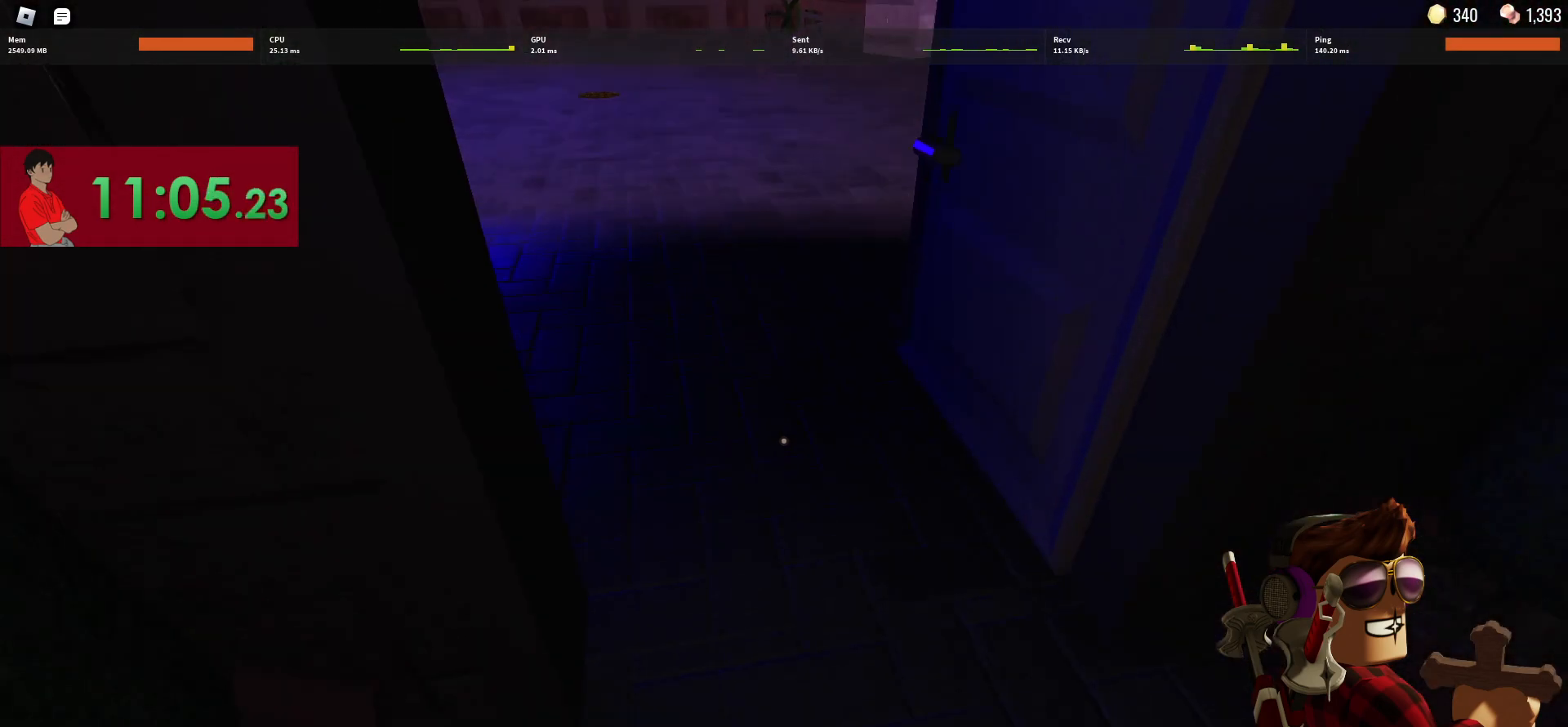
{"keys": ["w"], "mouse": [], "events": []}
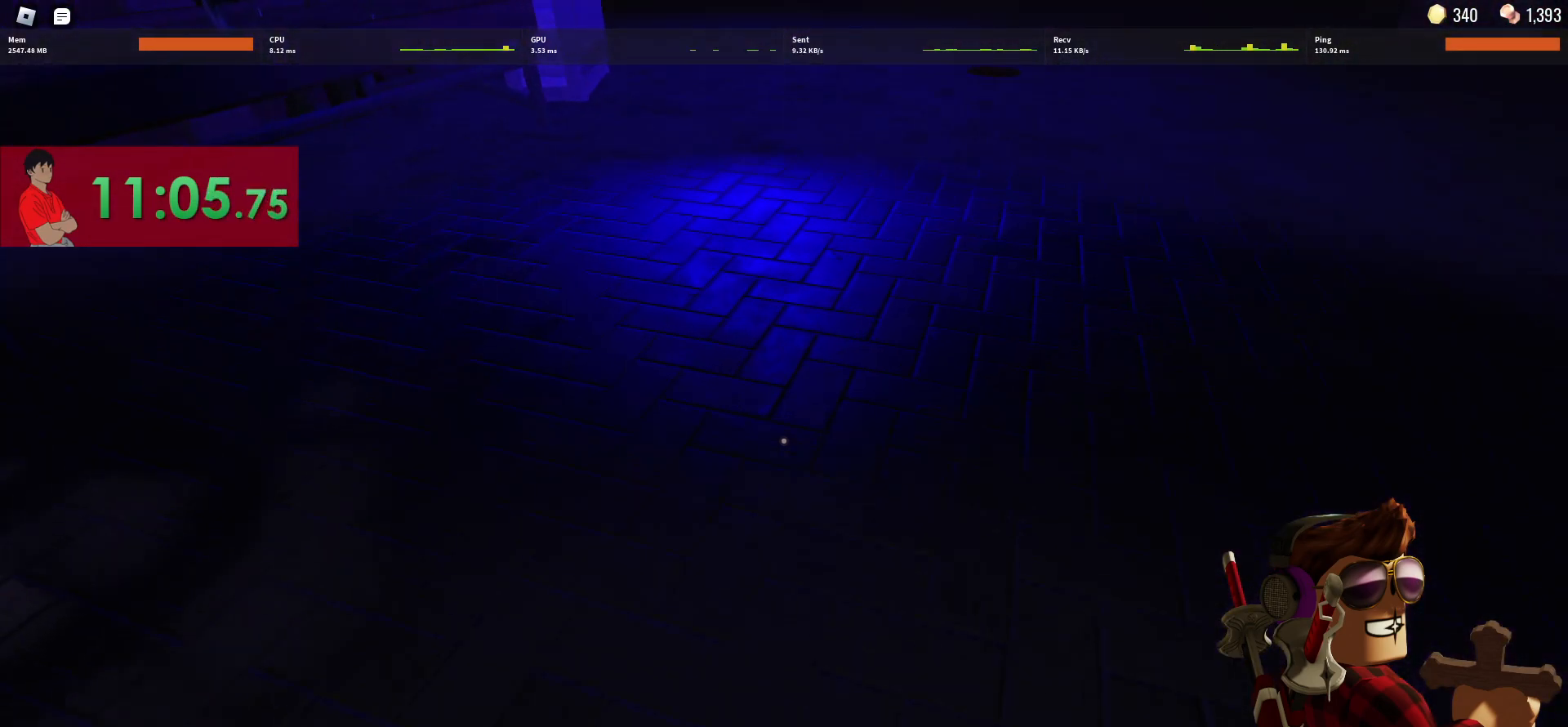
{"keys": ["w"], "mouse": [], "events": []}
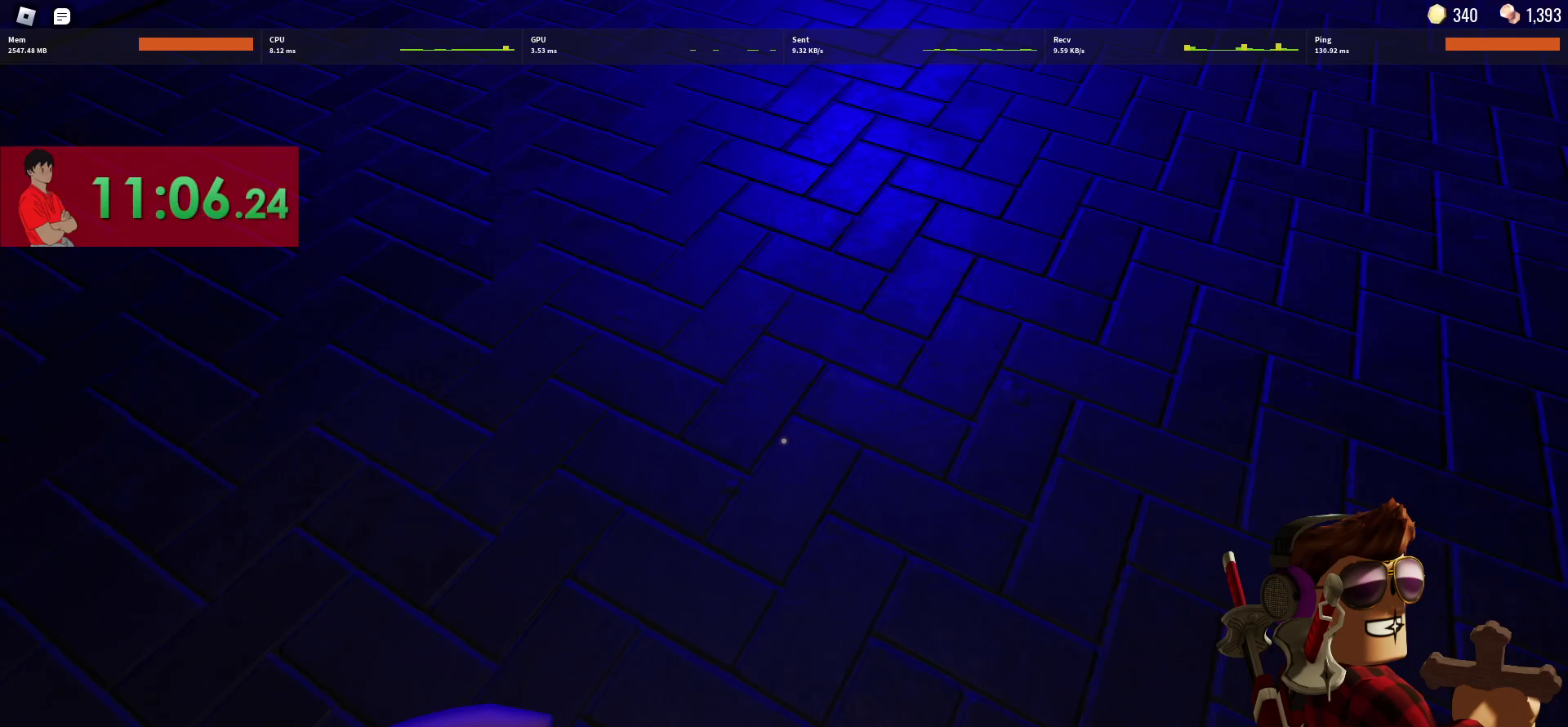
{"keys": ["w"], "mouse": [], "events": []}
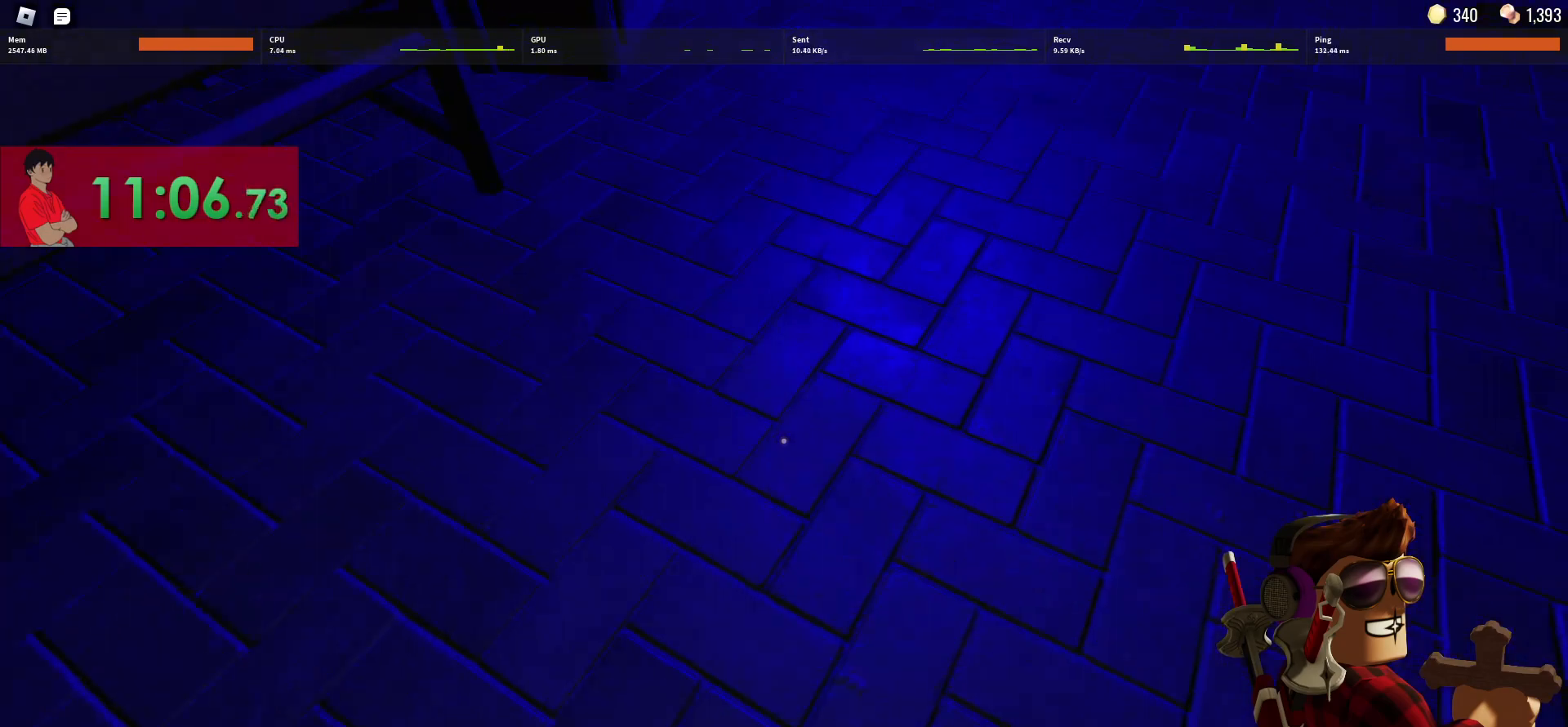
{"keys": ["w"], "mouse": [], "events": []}
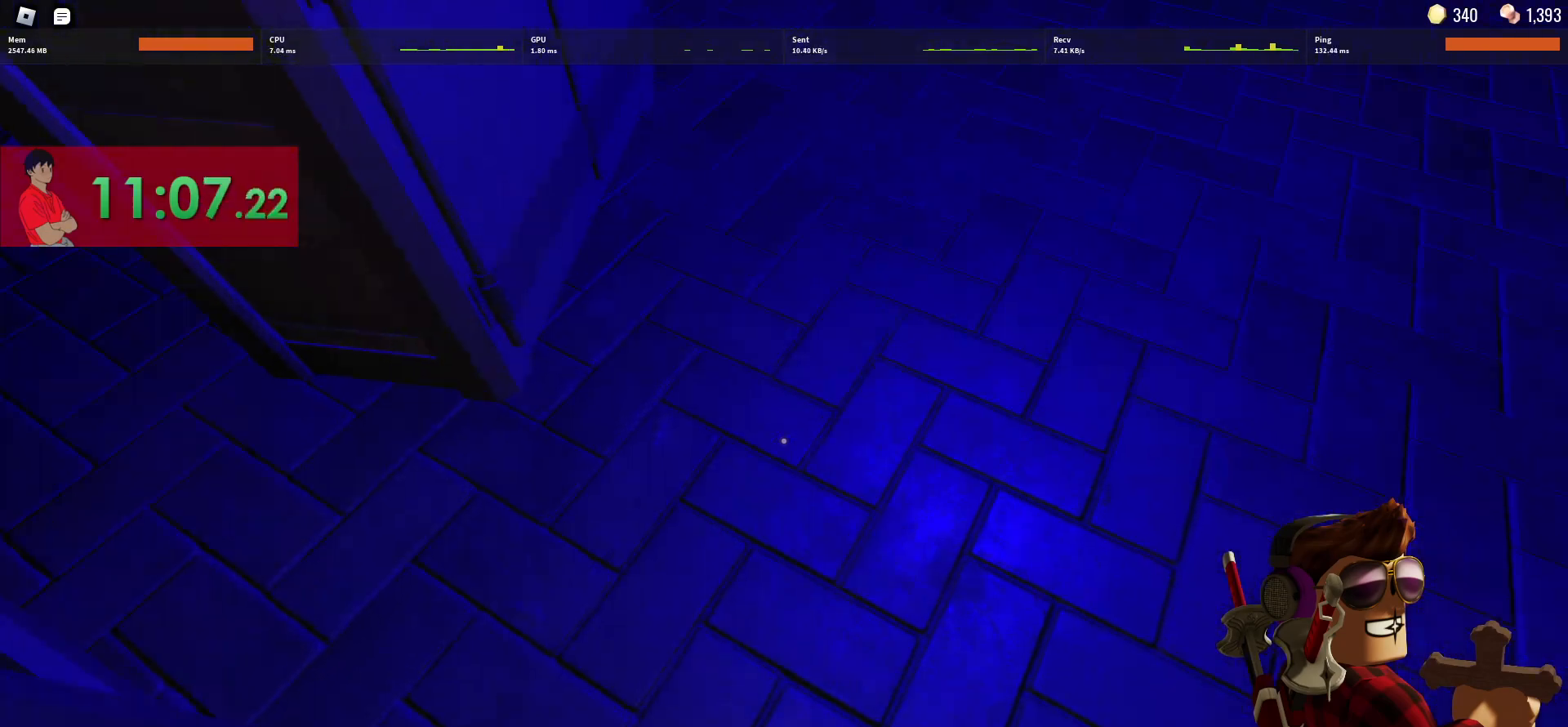
{"keys": ["w"], "mouse": [], "events": []}
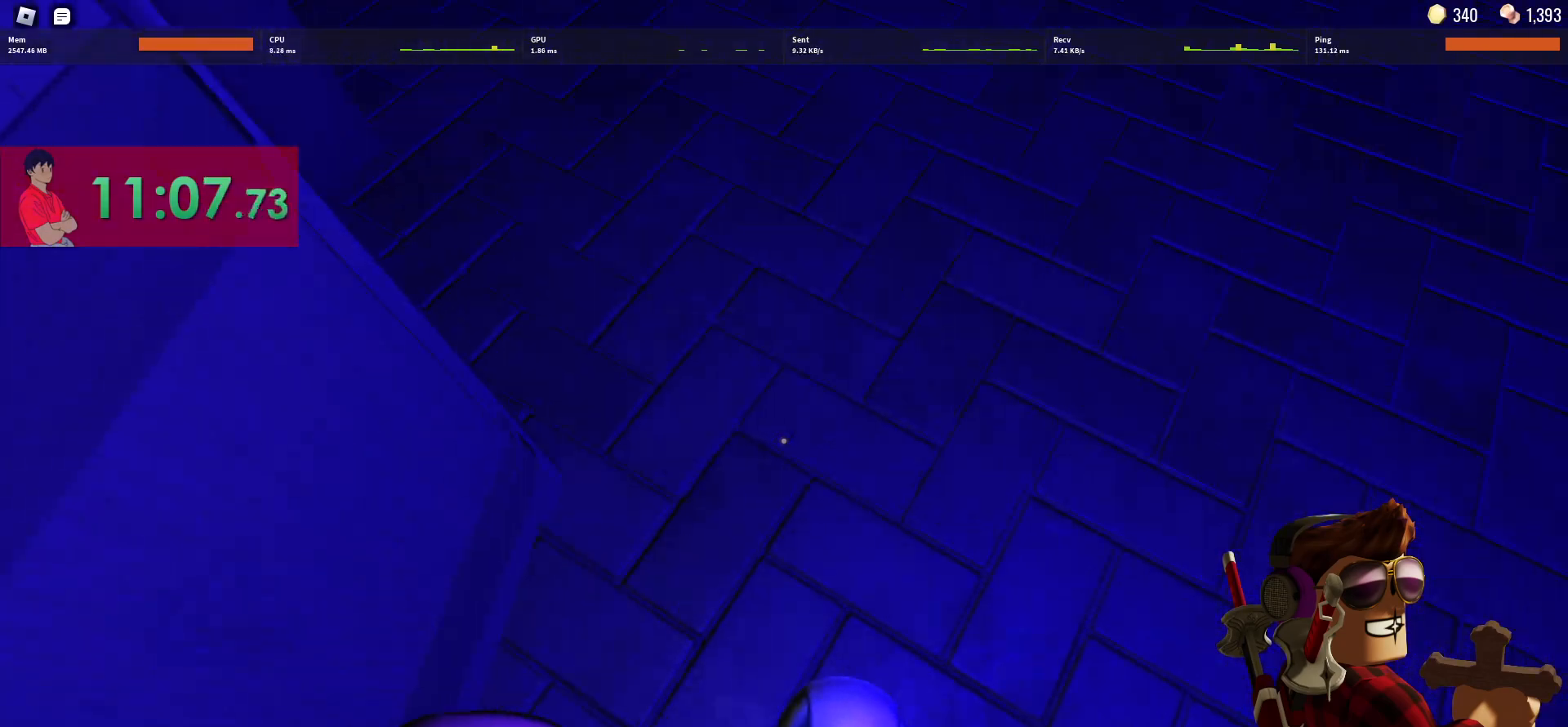
{"keys": ["w"], "mouse": [], "events": []}
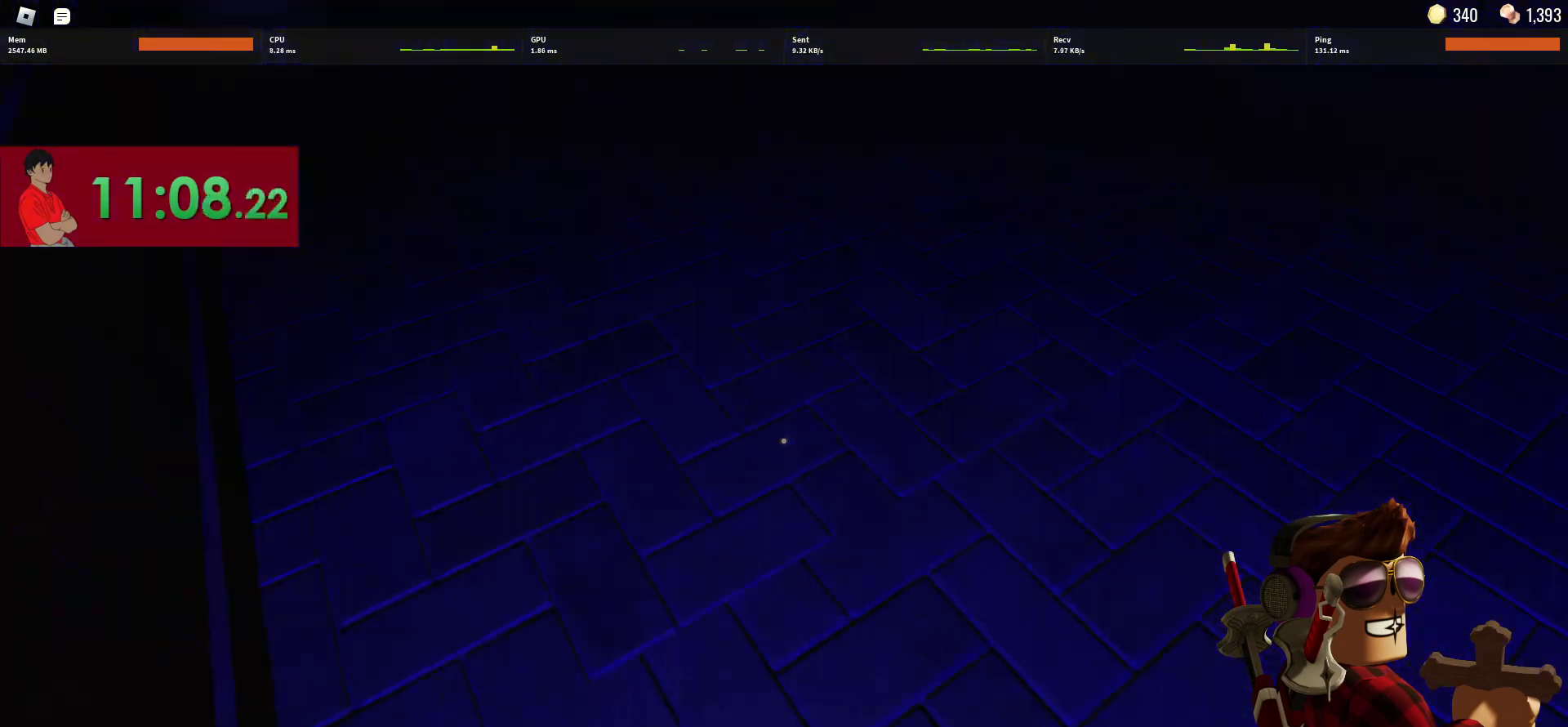
{"keys": ["w"], "mouse": [], "events": [[233, "2", "down"], [367, "2", "up"]]}
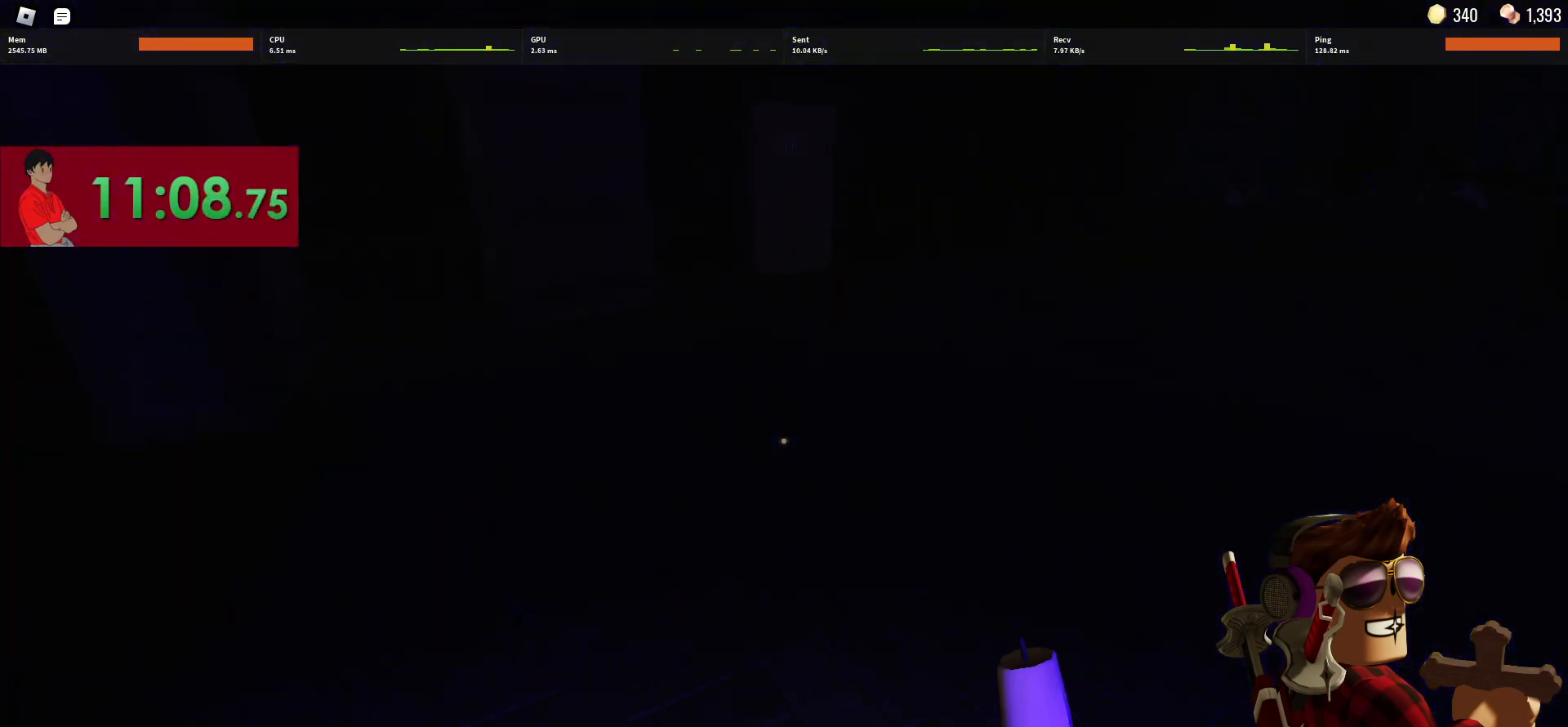
{"keys": ["w"], "mouse": [], "events": []}
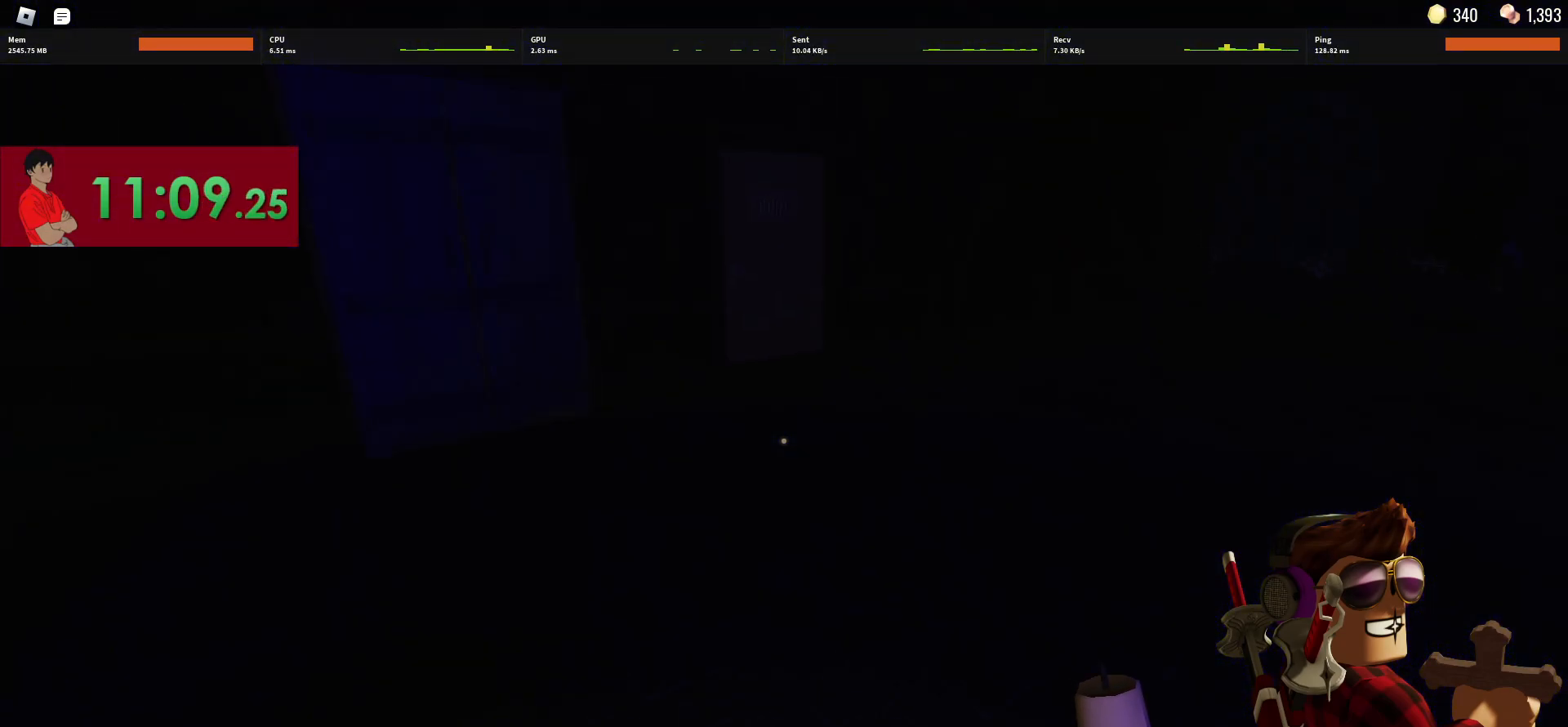
{"keys": ["w"], "mouse": [], "events": []}
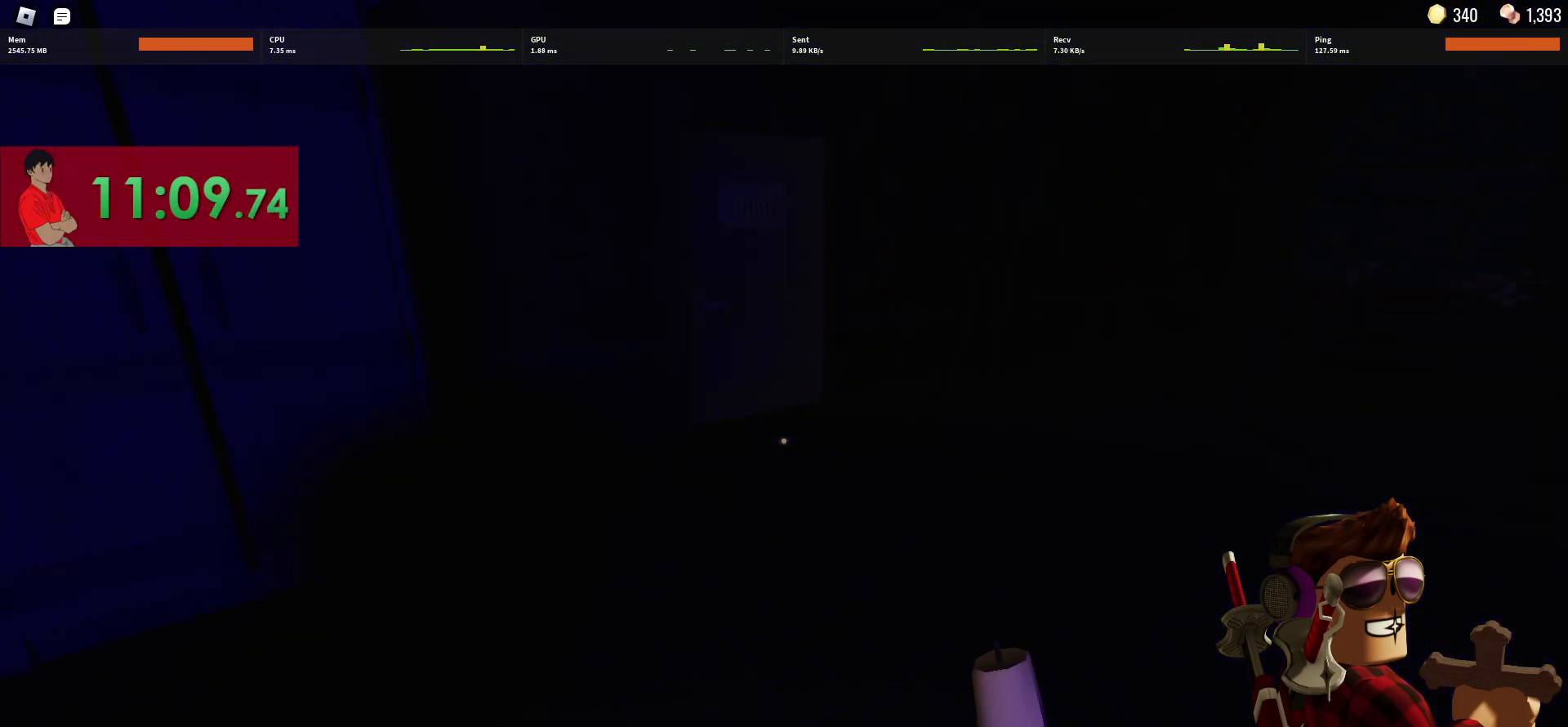
{"keys": ["w"], "mouse": [], "events": []}
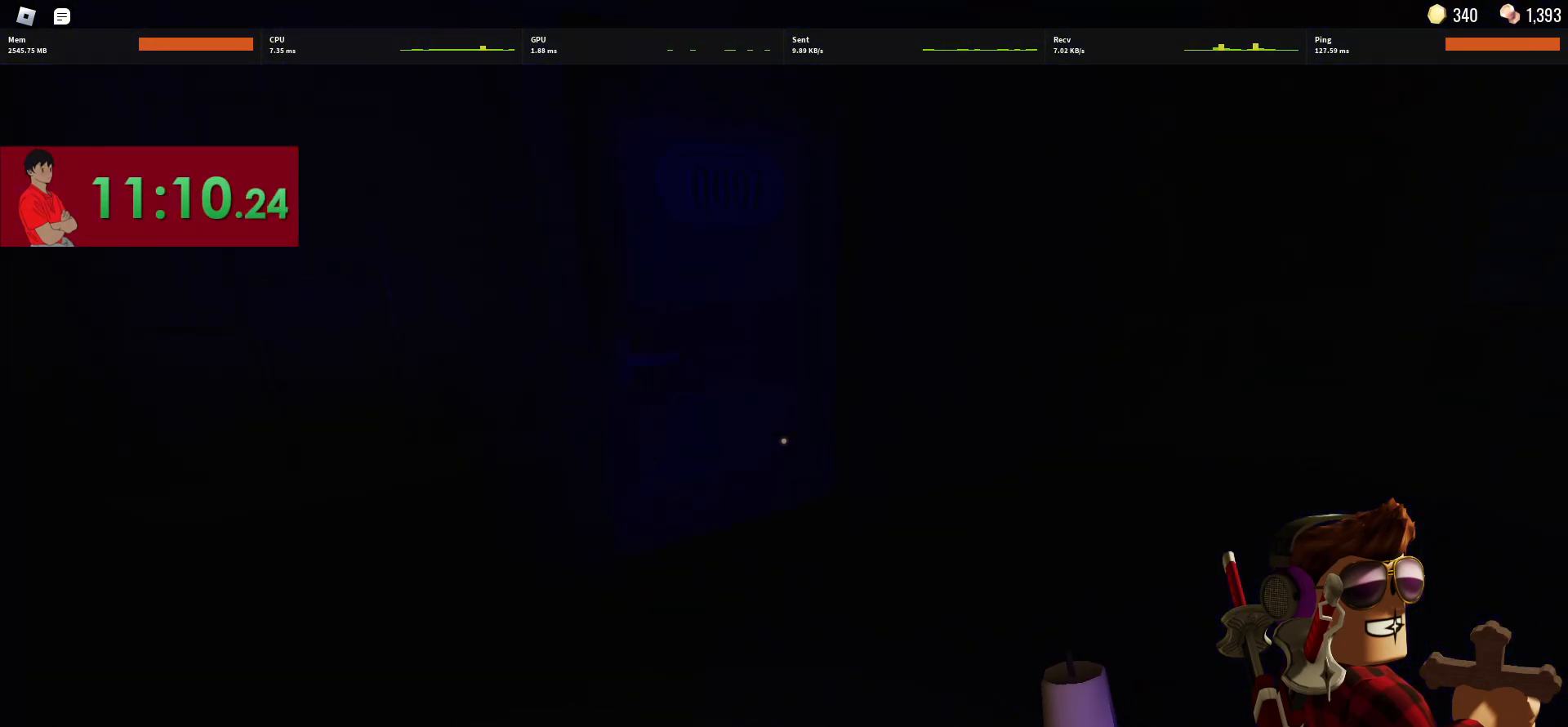
{"keys": ["w"], "mouse": [], "events": []}
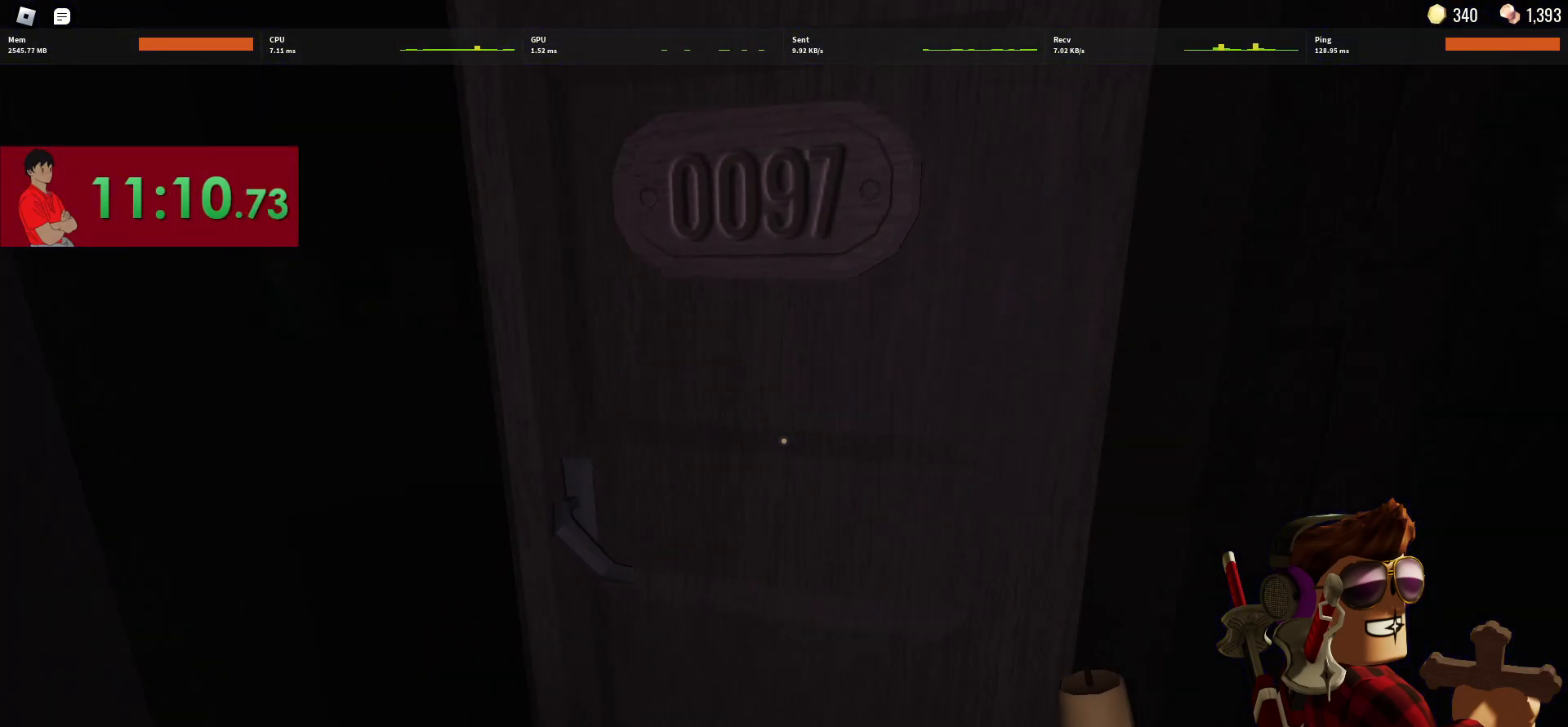
{"keys": ["w"], "mouse": [], "events": []}
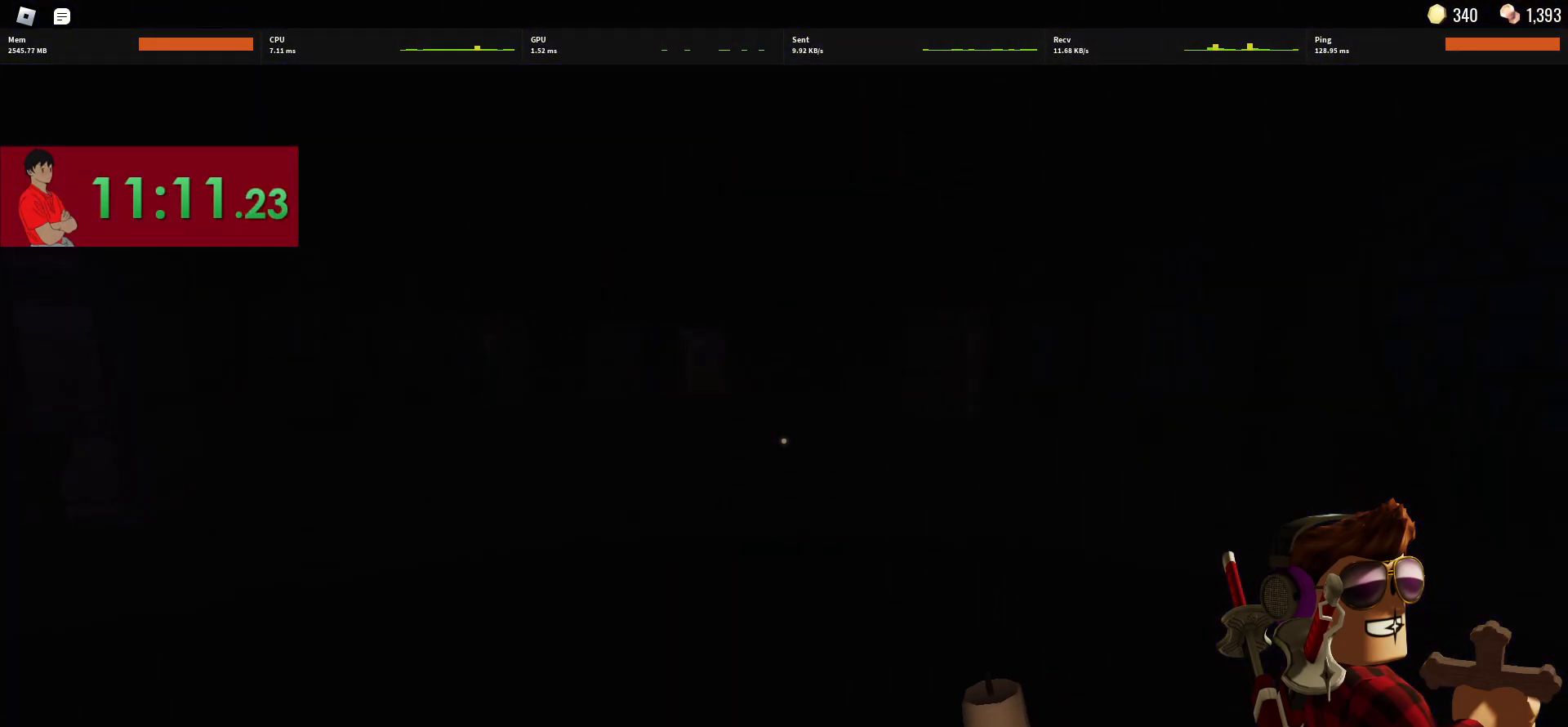
{"keys": ["w"], "mouse": [], "events": []}
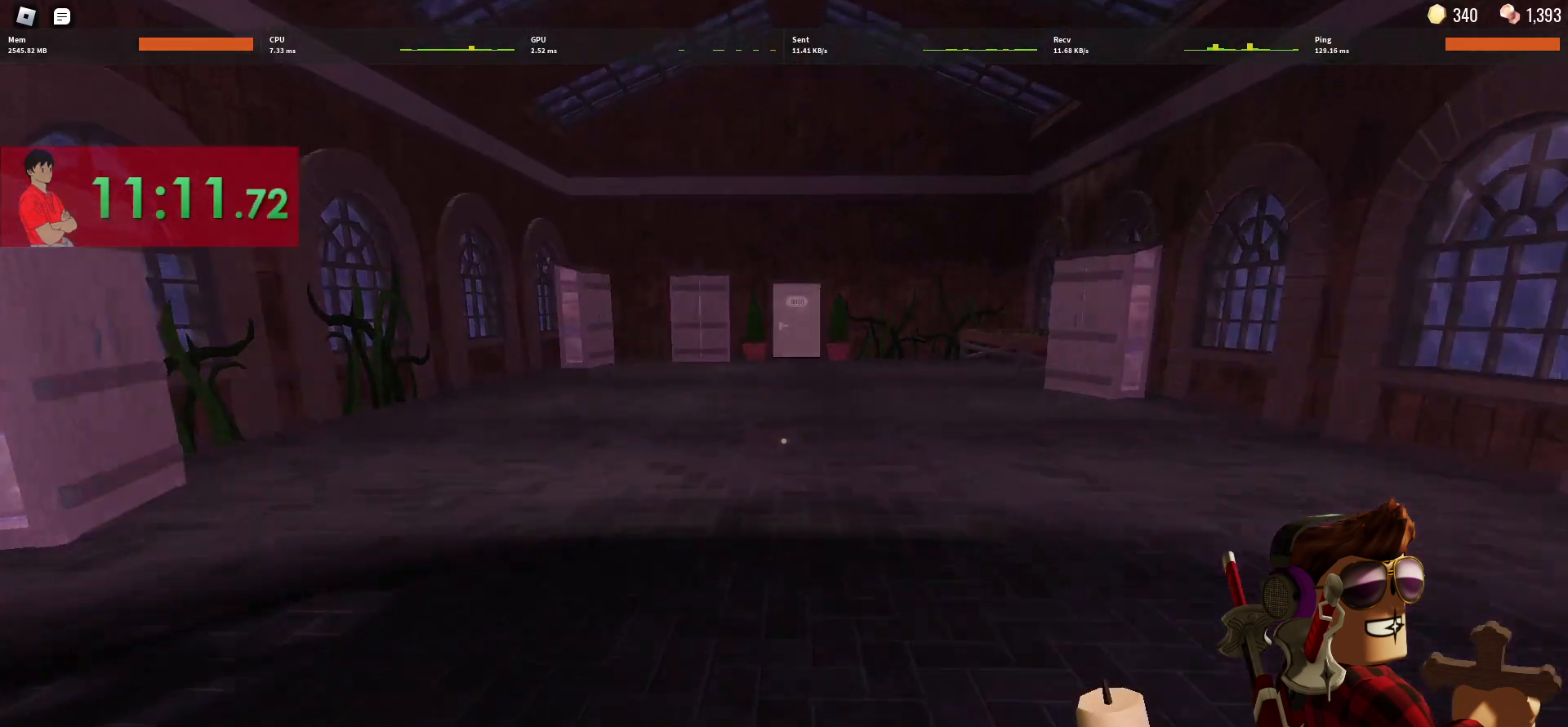
{"keys": ["s"], "mouse": [], "events": [[150, "a", "down"], [183, "w", "up"], [283, "s", "down"], [333, "a", "up"]]}
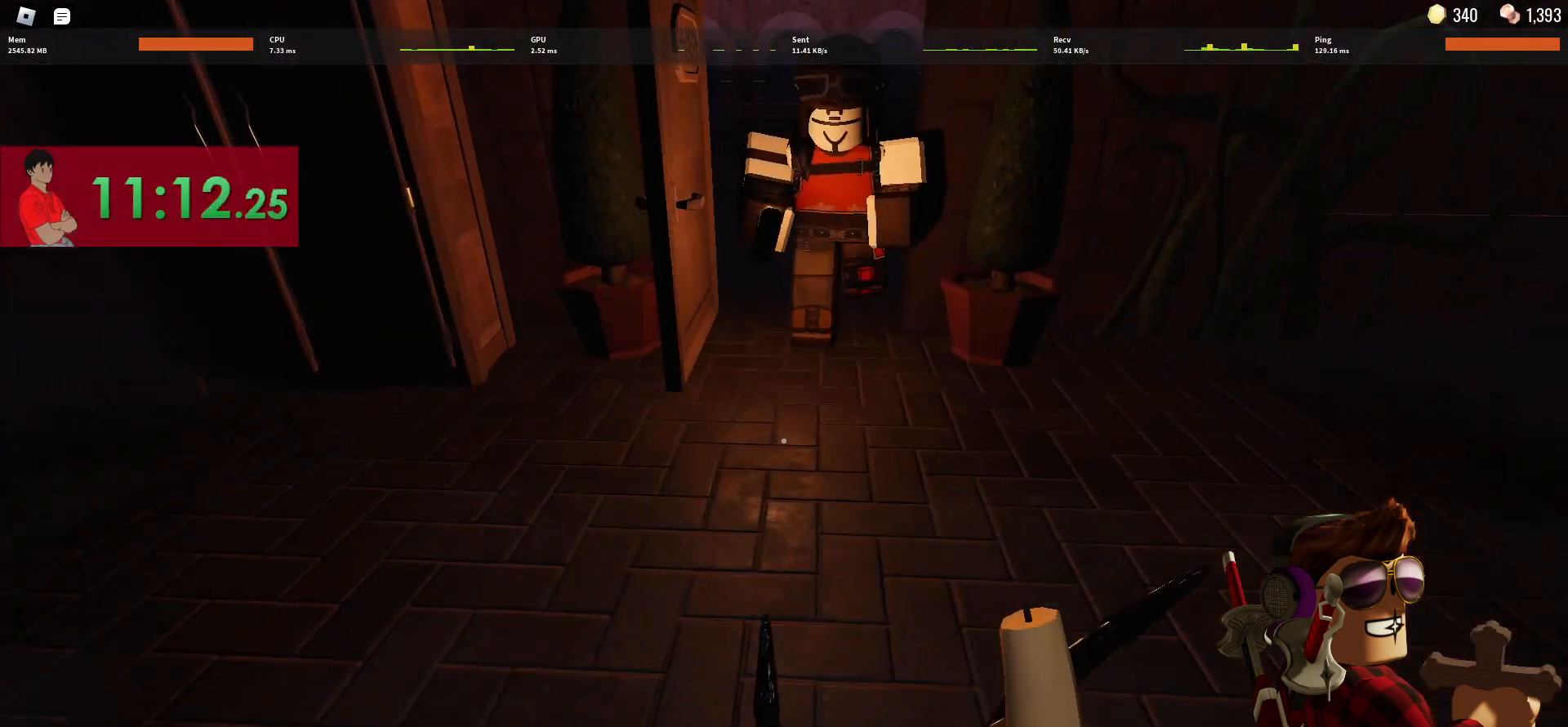
{"keys": ["s"], "mouse": [], "events": []}
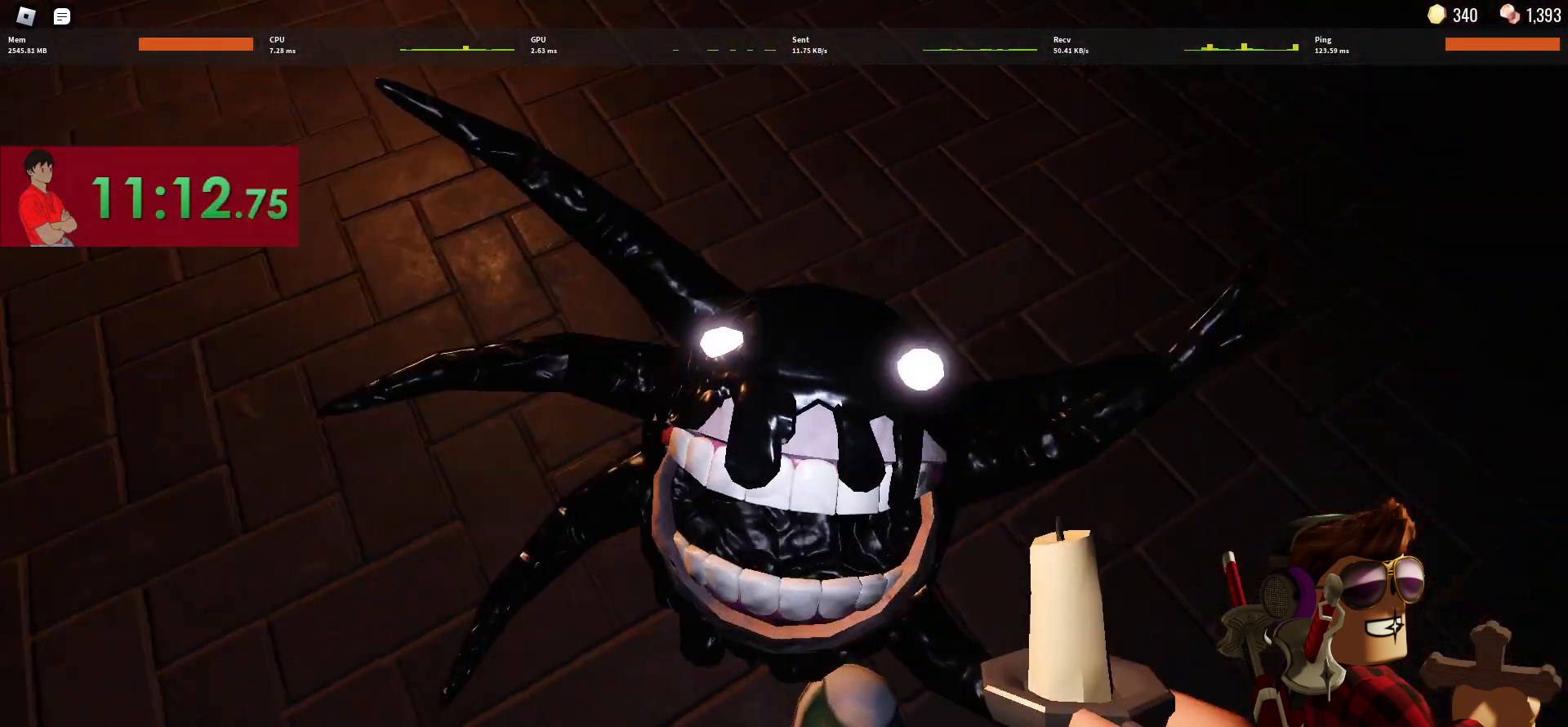
{"keys": ["w"], "mouse": [], "events": [[33, "a", "down"], [133, "s", "up"], [217, "w", "down"], [267, "a", "up"]]}
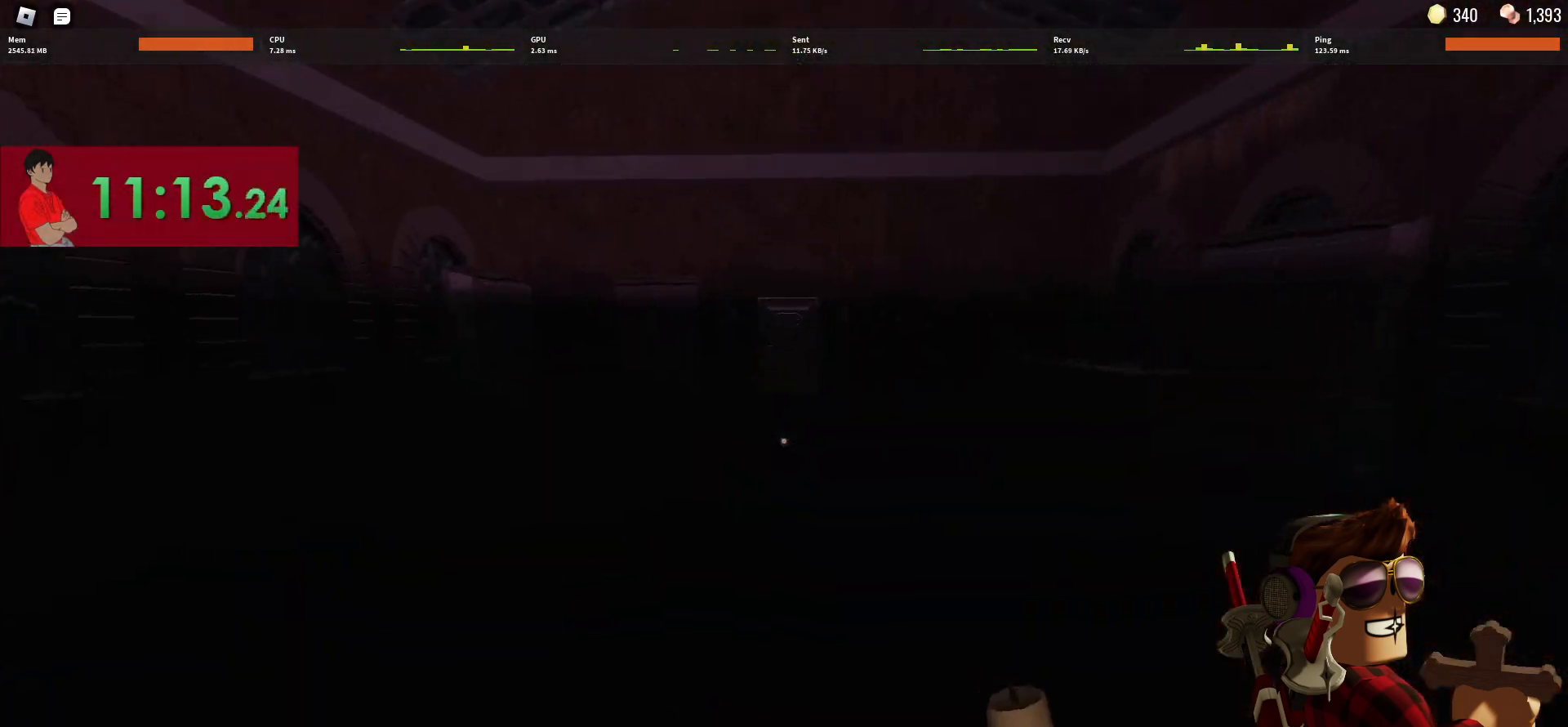
{"keys": ["w"], "mouse": [], "events": []}
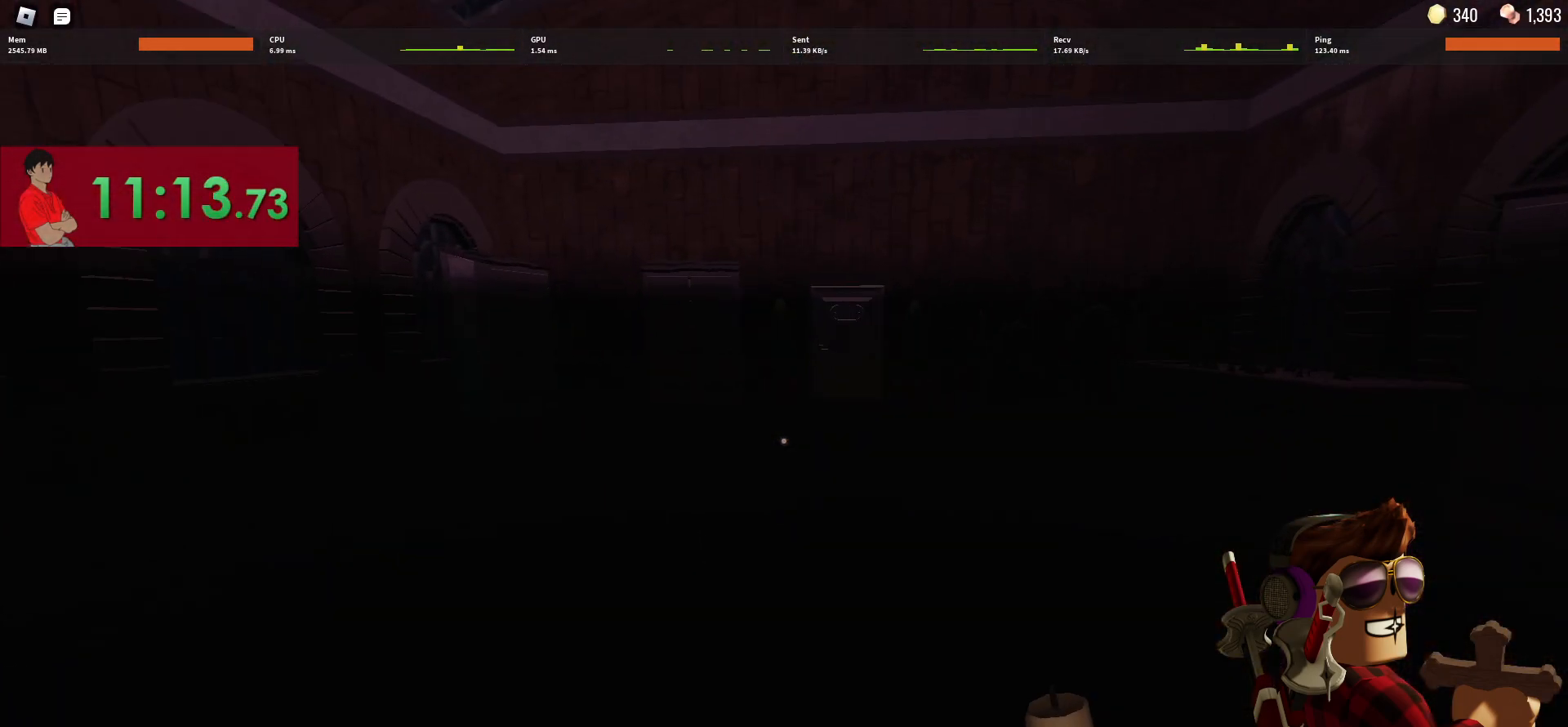
{"keys": ["w"], "mouse": [], "events": []}
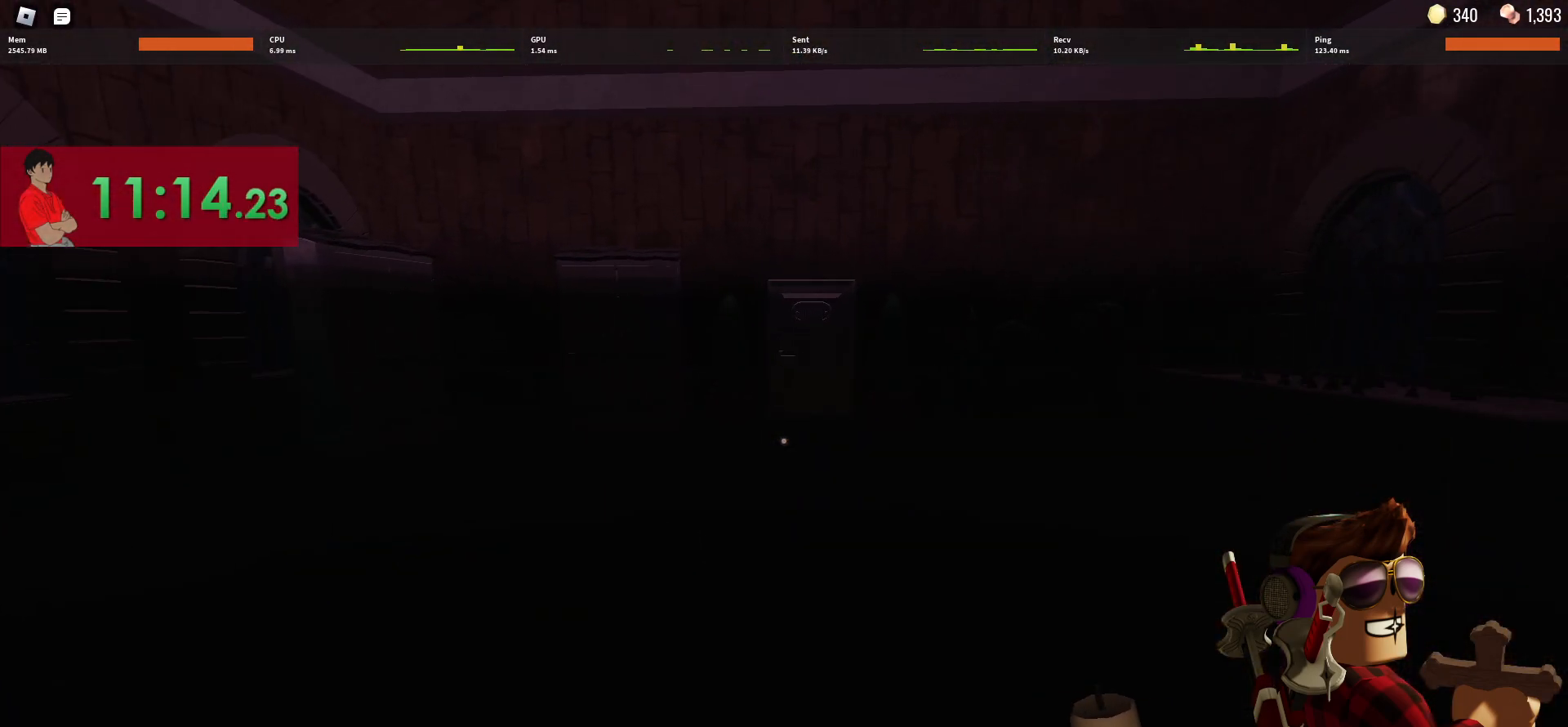
{"keys": ["w"], "mouse": [], "events": []}
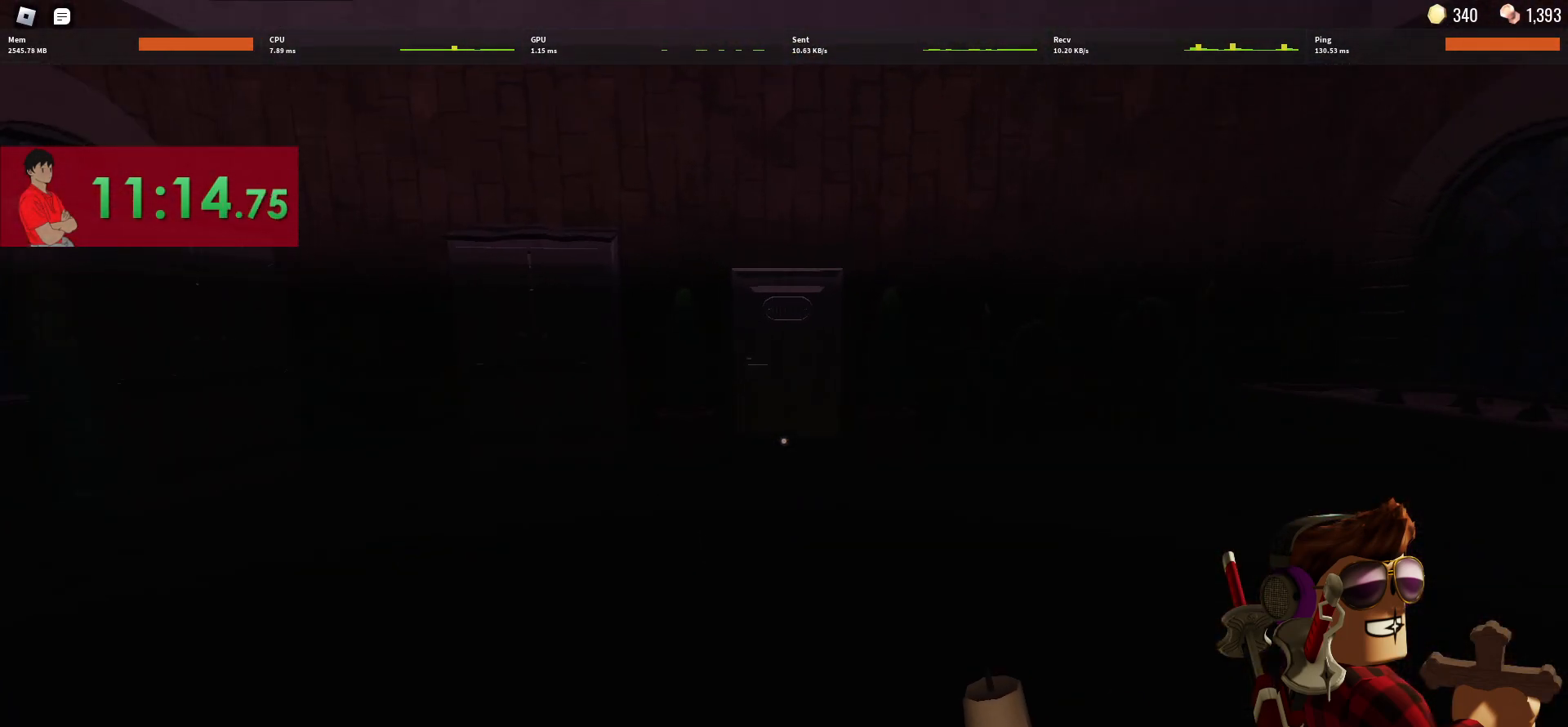
{"keys": ["w"], "mouse": [], "events": []}
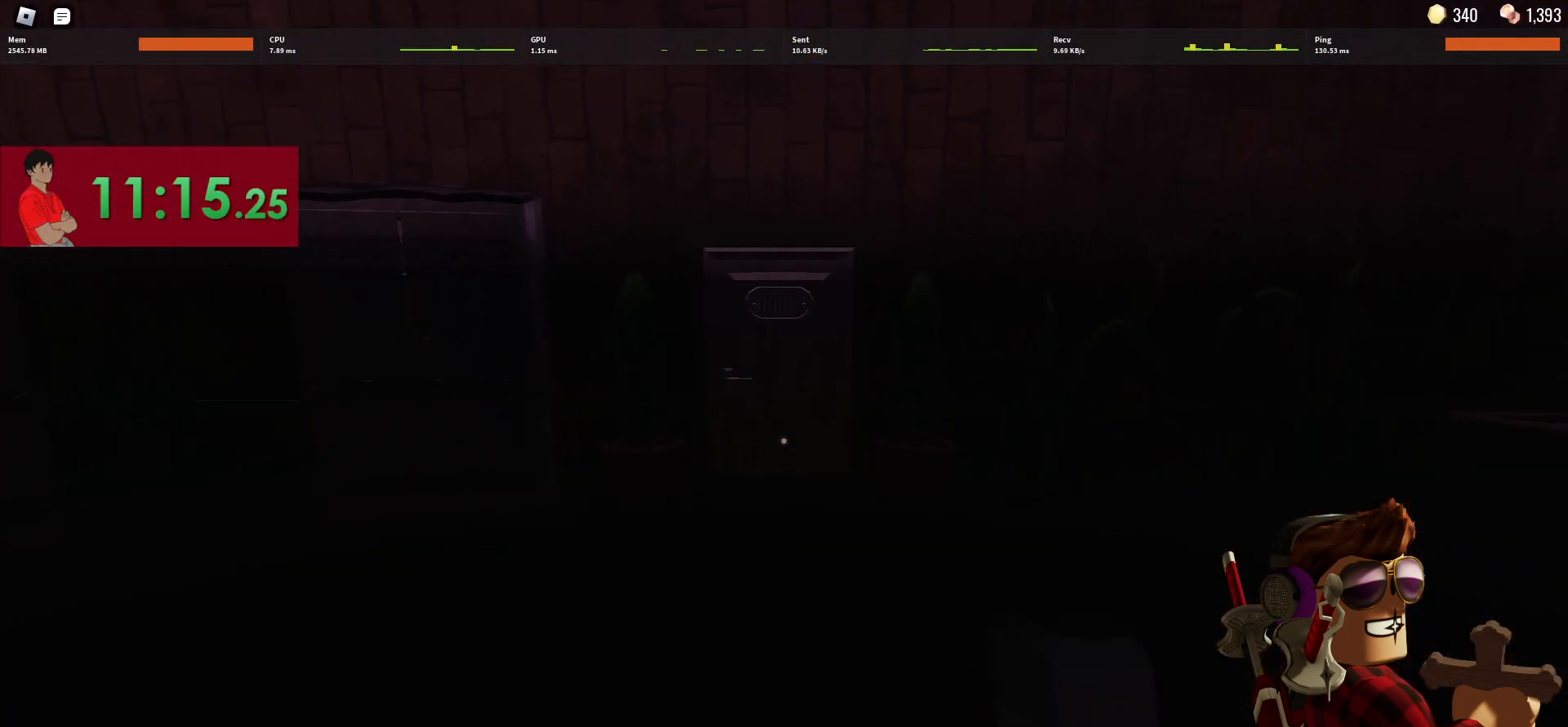
{"keys": ["w"], "mouse": ["left"], "events": [[17, "1", "down"], [117, "1", "up"], [433, "mouse_left", "down"]]}
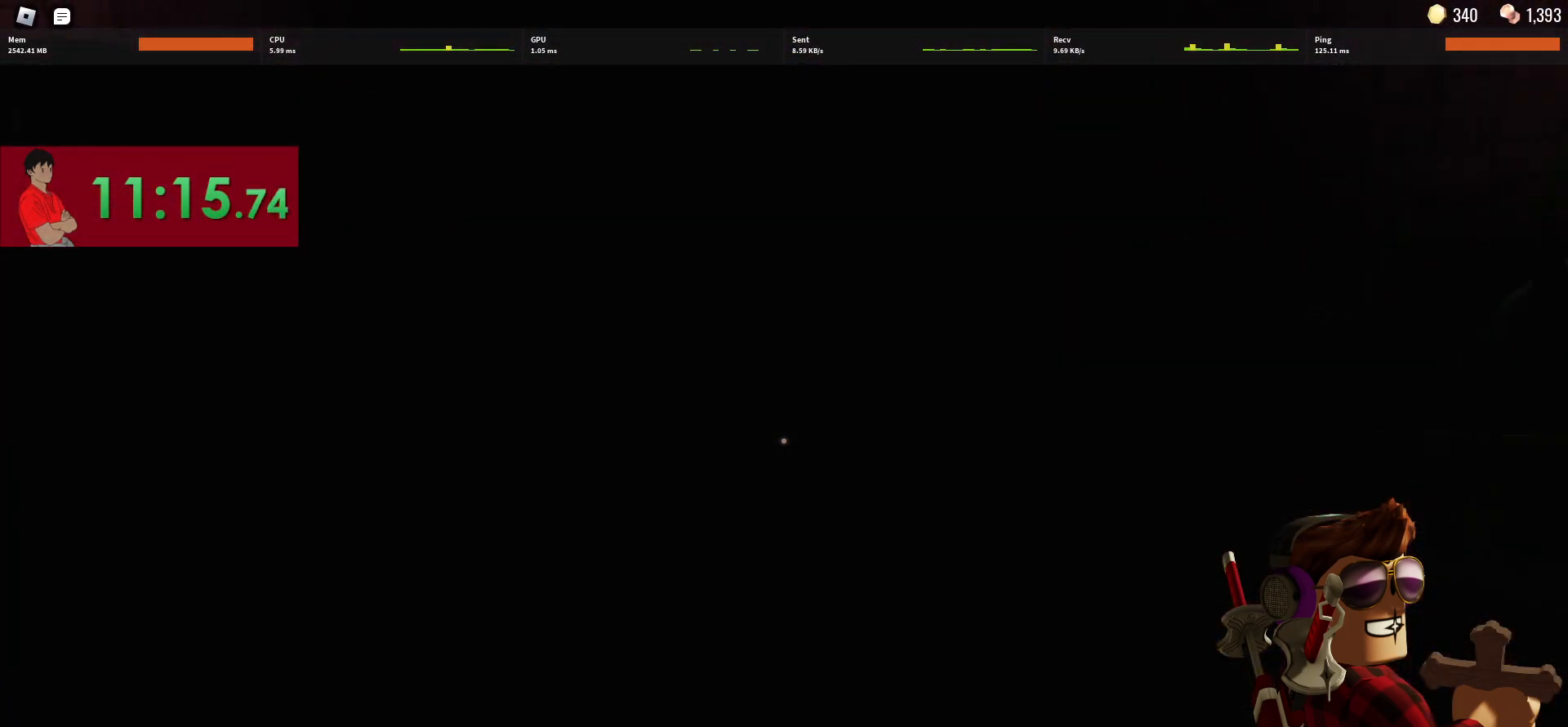
{"keys": ["w"], "mouse": [], "events": [[83, "mouse_left", "up"]]}
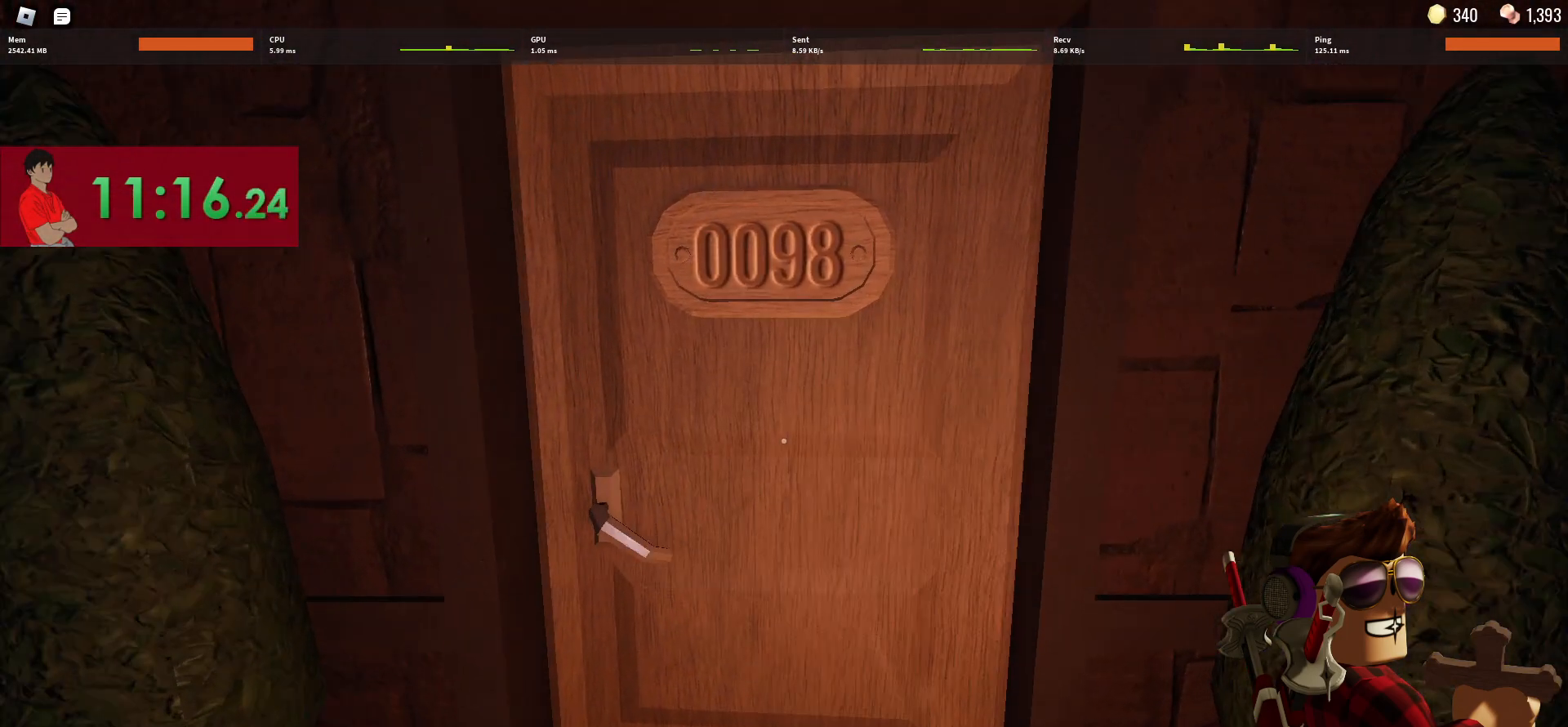
{"keys": ["w"], "mouse": [], "events": []}
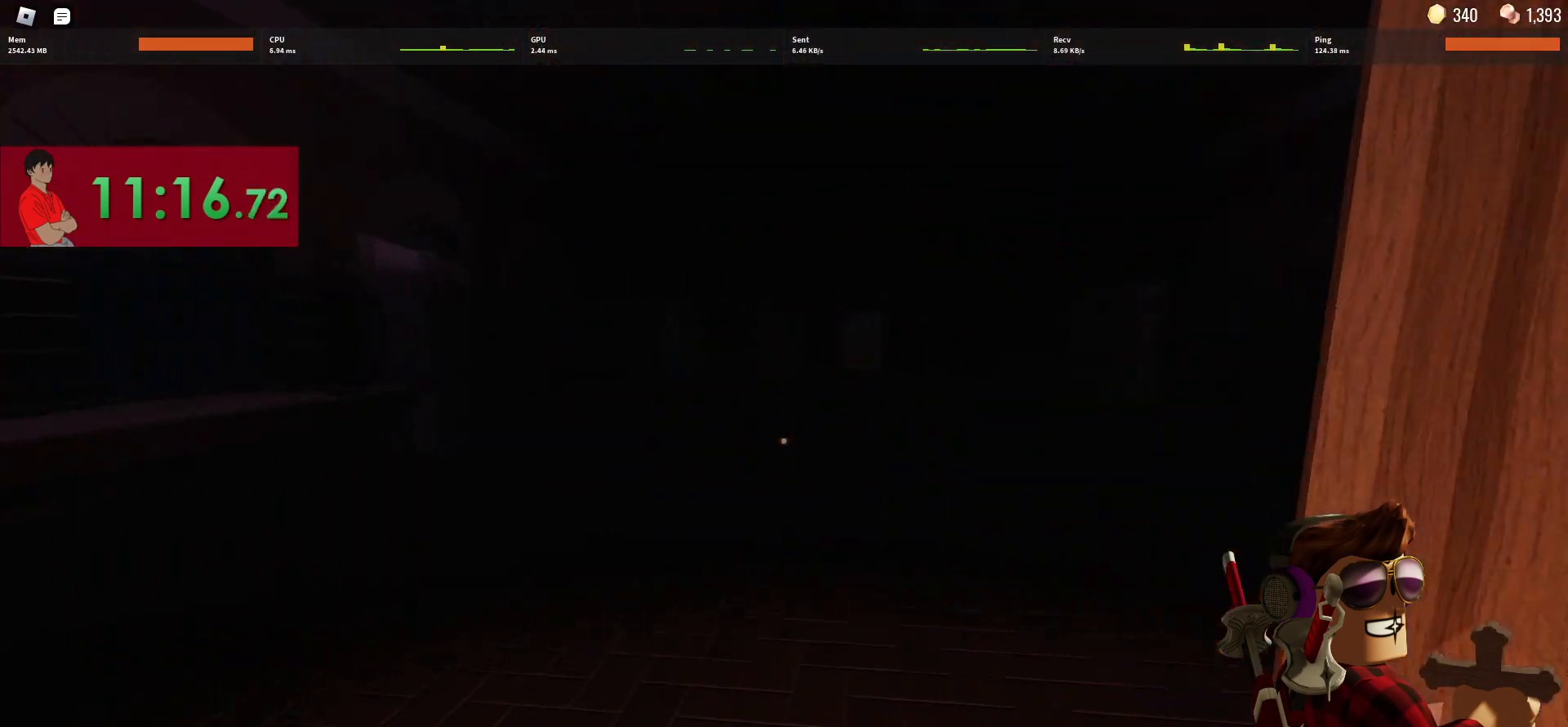
{"keys": ["w"], "mouse": [], "events": [[250, "mouse_left", "down"], [400, "mouse_left", "up"]]}
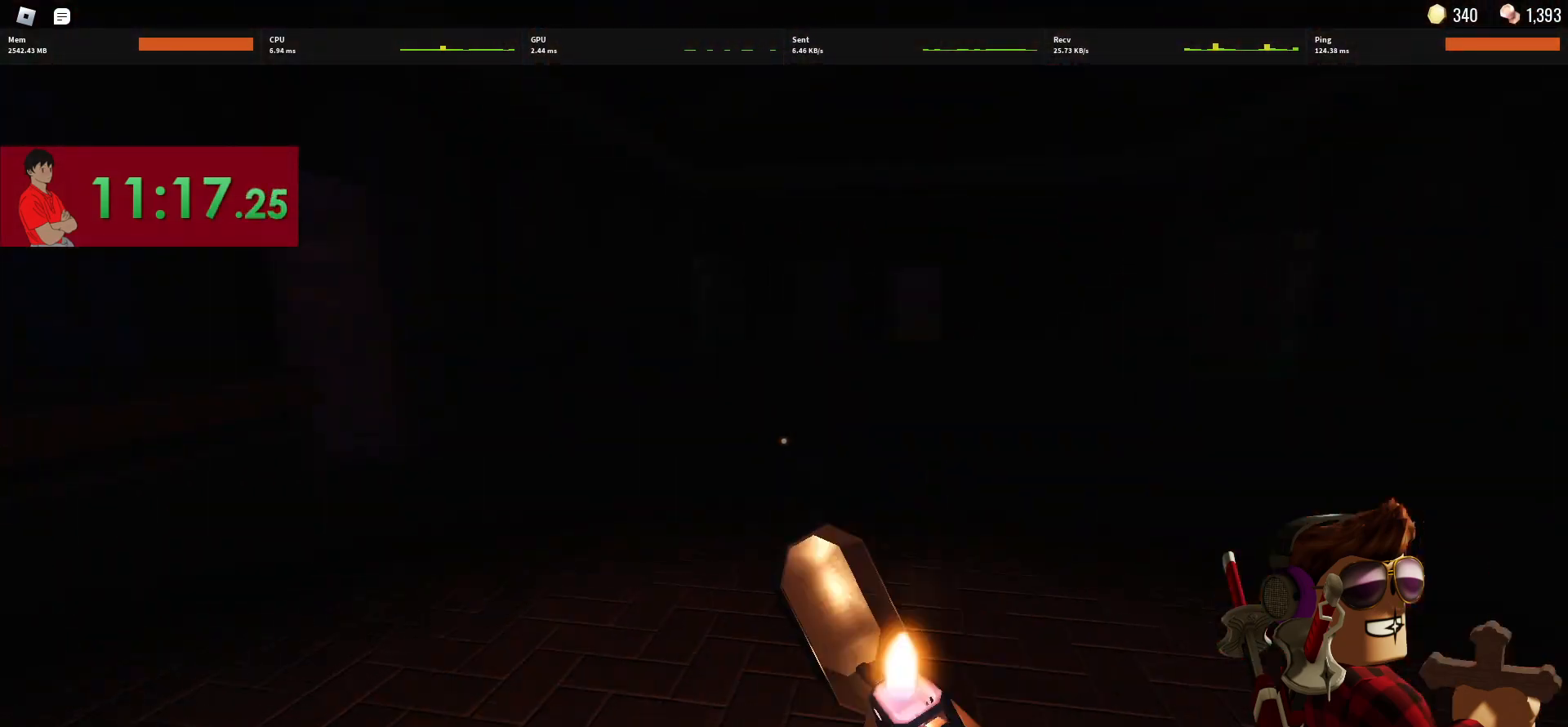
{"keys": ["w"], "mouse": [], "events": []}
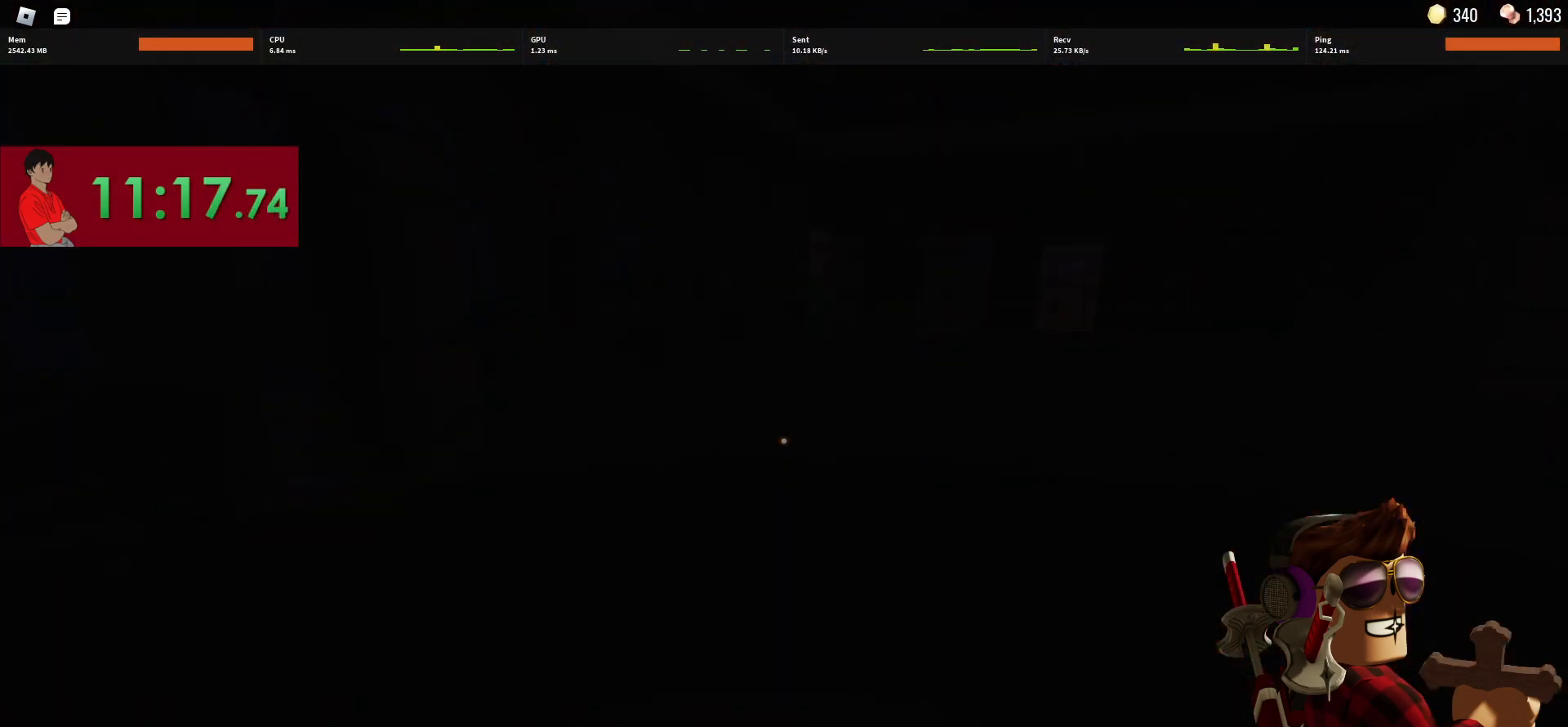
{"keys": ["w"], "mouse": [], "events": []}
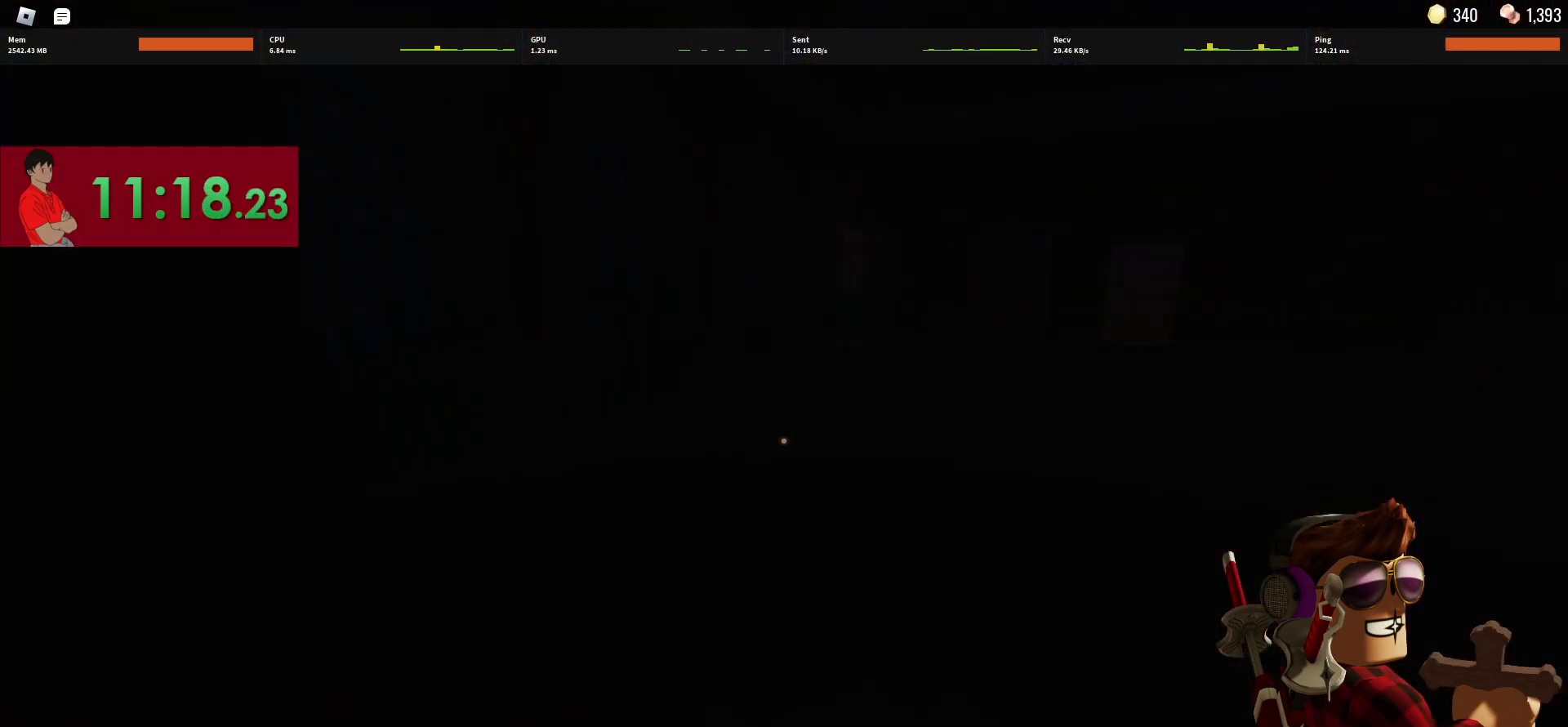
{"keys": ["w"], "mouse": [], "events": []}